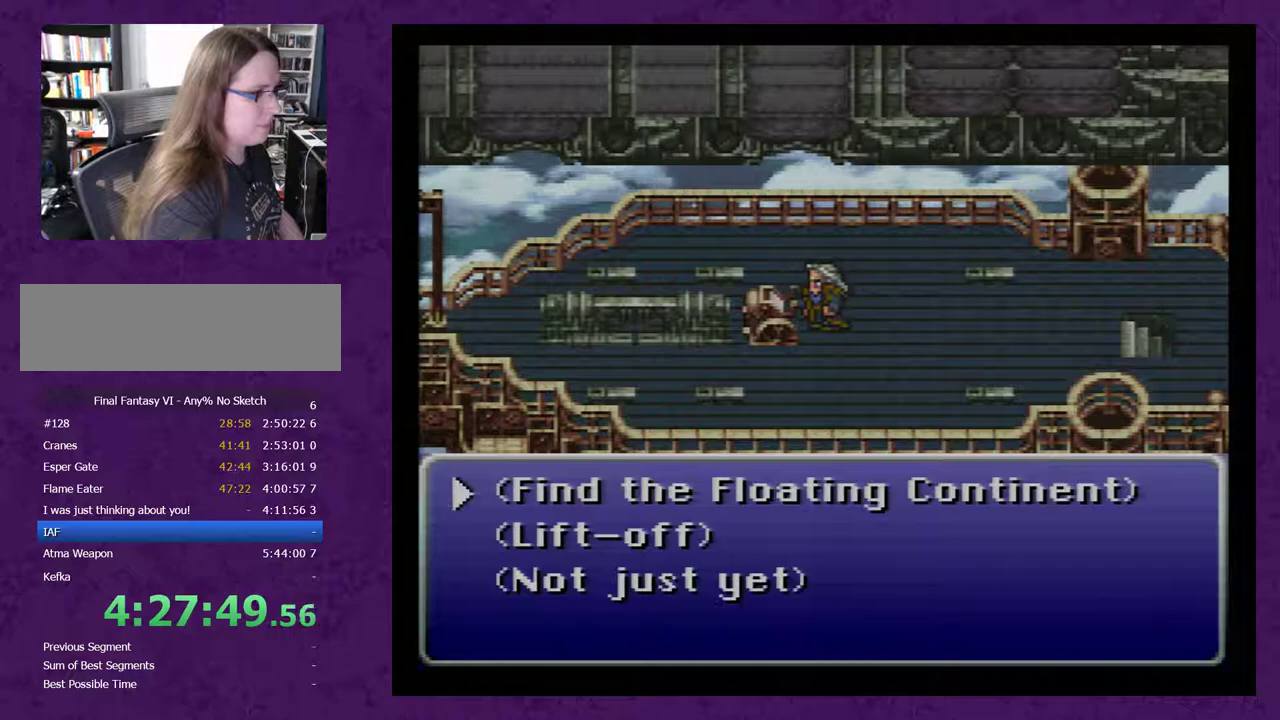
Gameplay with a controller (Nintendo layout); each line is a JSON object with the inputs held at the frame after it. "events" lists button and stick changes between this image and that frame as [ms after this image, input, new state], when the widget could be followed in between. Not read: L3 R3 X.
{"buttons": [], "events": [[117, "DPAD_DOWN", "down"], [217, "DPAD_DOWN", "up"], [250, "A", "down"], [300, "A", "up"]]}
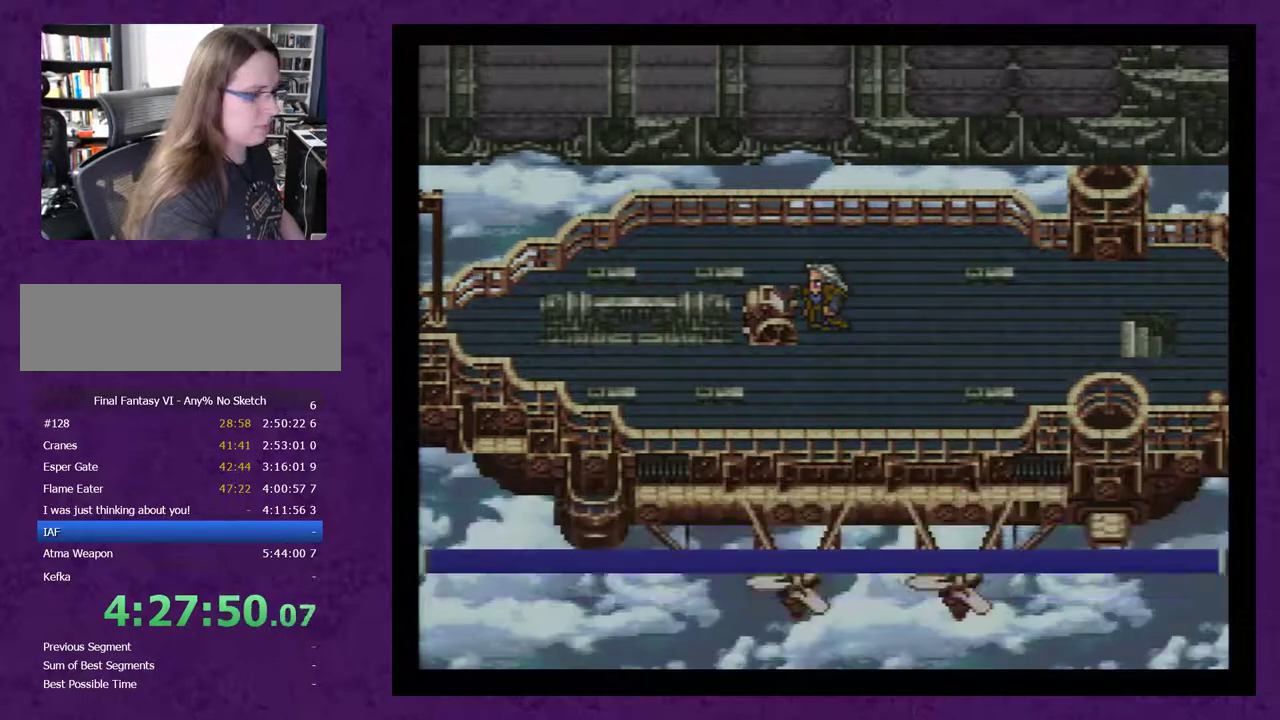
{"buttons": [], "events": [[433, "B", "down"], [483, "B", "up"]]}
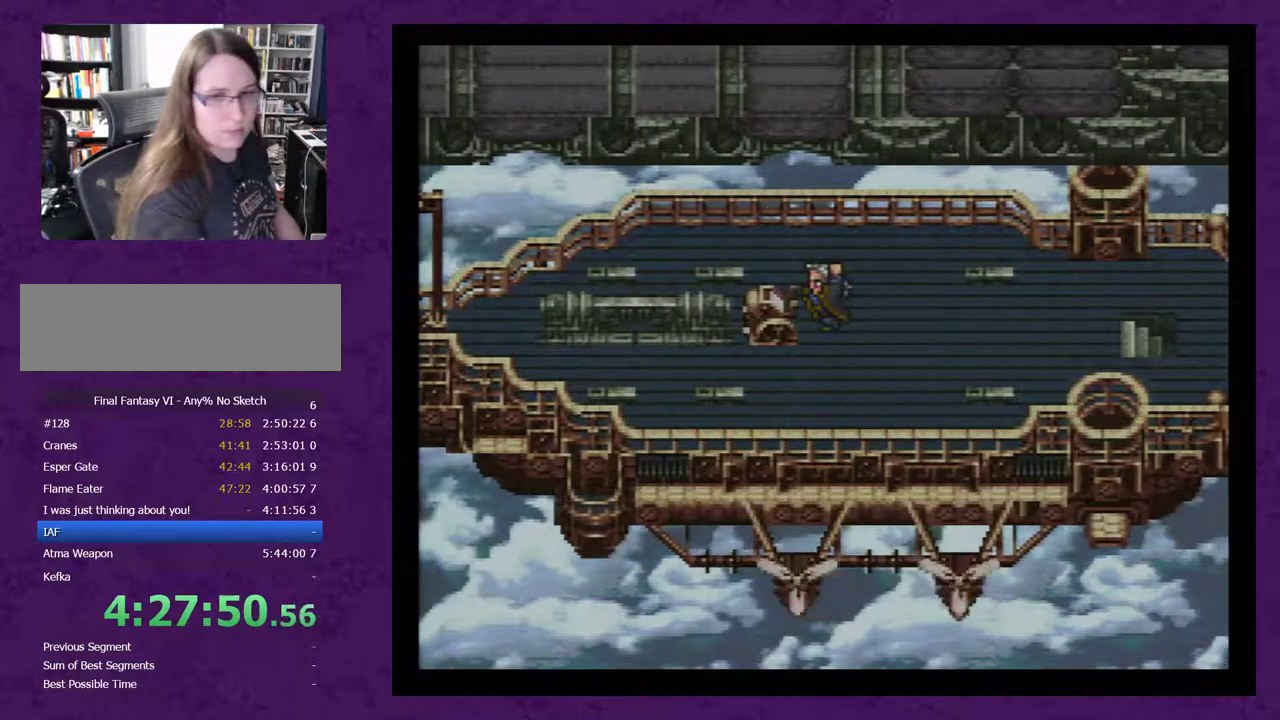
{"buttons": [], "events": [[50, "B", "down"], [150, "B", "up"], [200, "B", "down"], [300, "B", "up"]]}
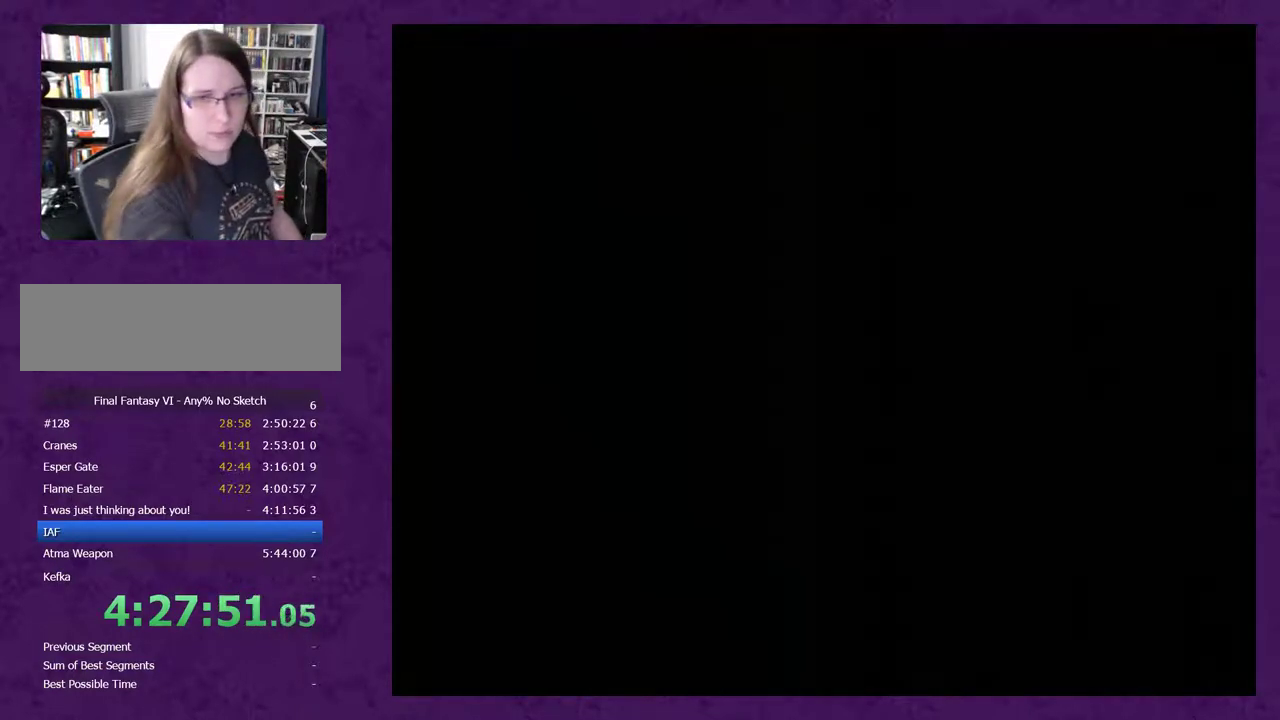
{"buttons": [], "events": []}
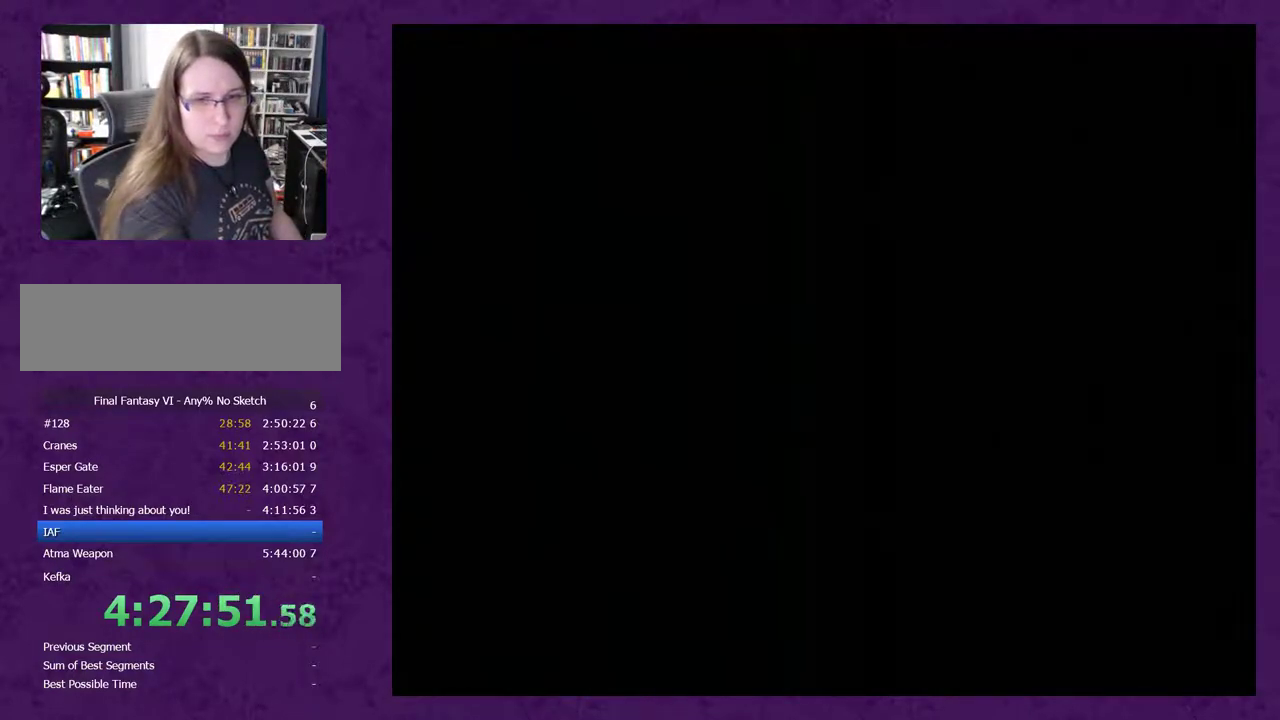
{"buttons": [], "events": []}
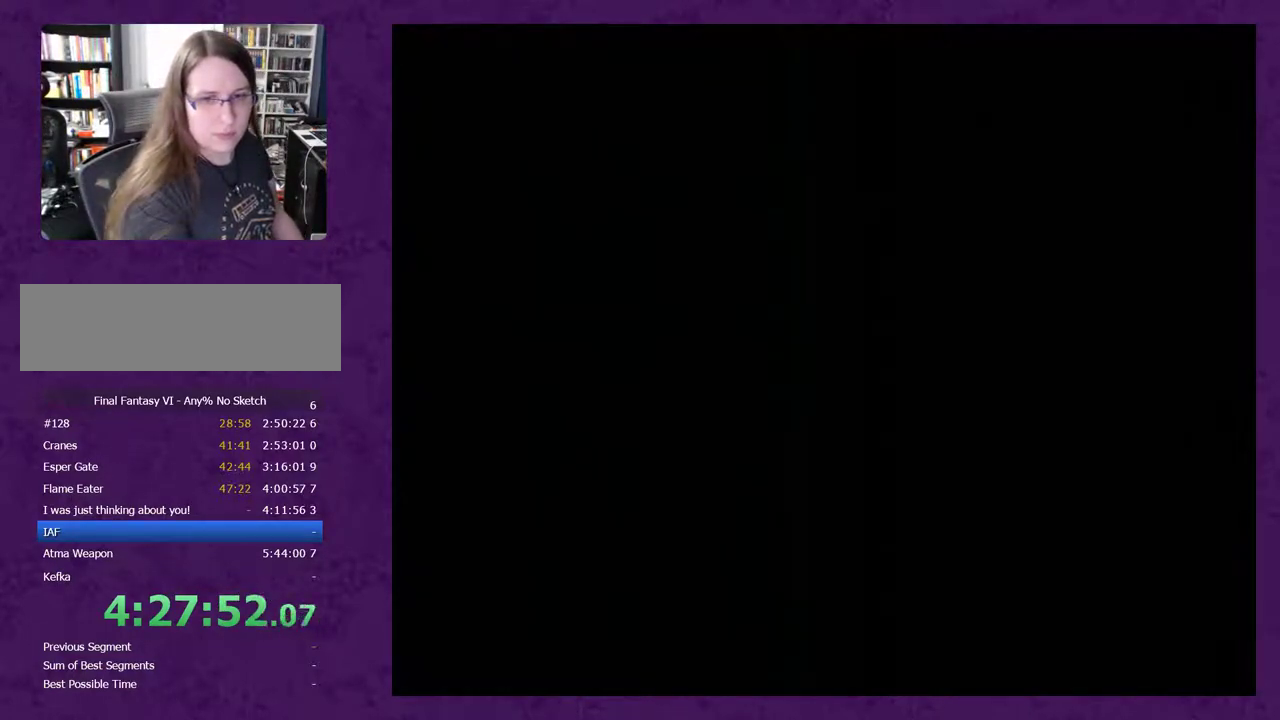
{"buttons": ["B"], "events": [[483, "B", "down"]]}
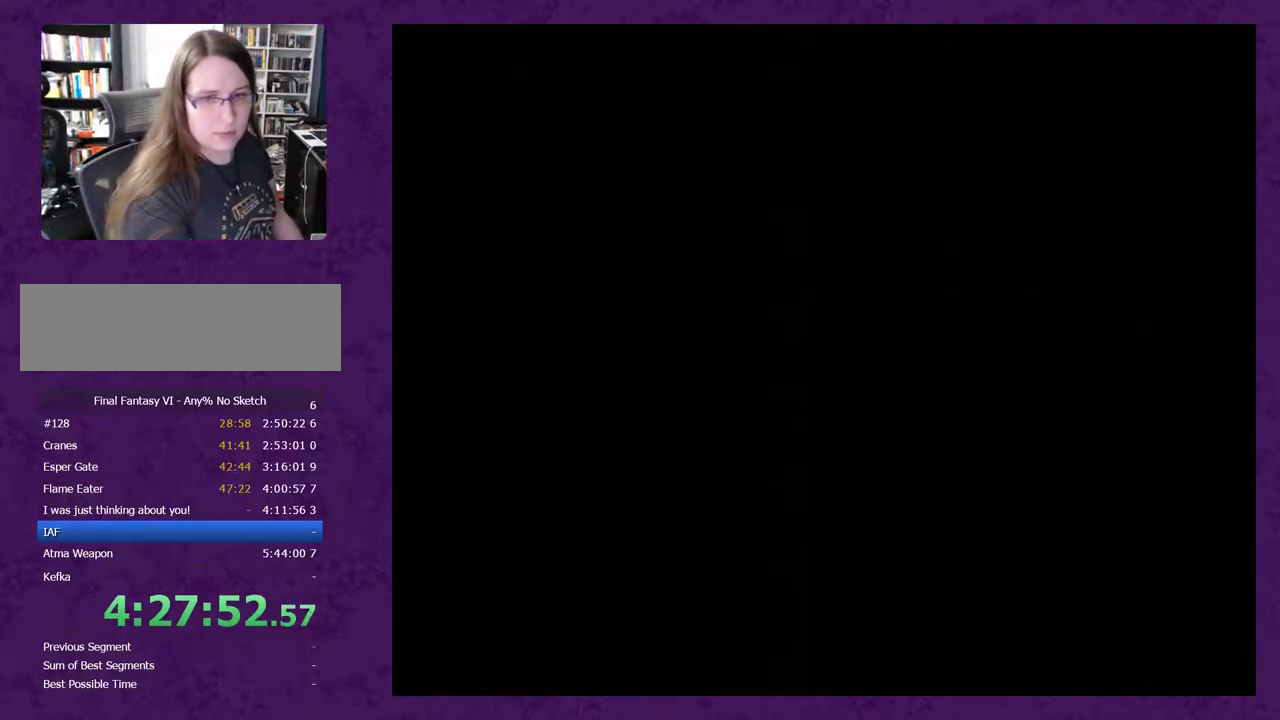
{"buttons": [], "events": [[83, "B", "up"], [133, "B", "down"], [267, "B", "up"], [317, "B", "down"], [450, "B", "up"]]}
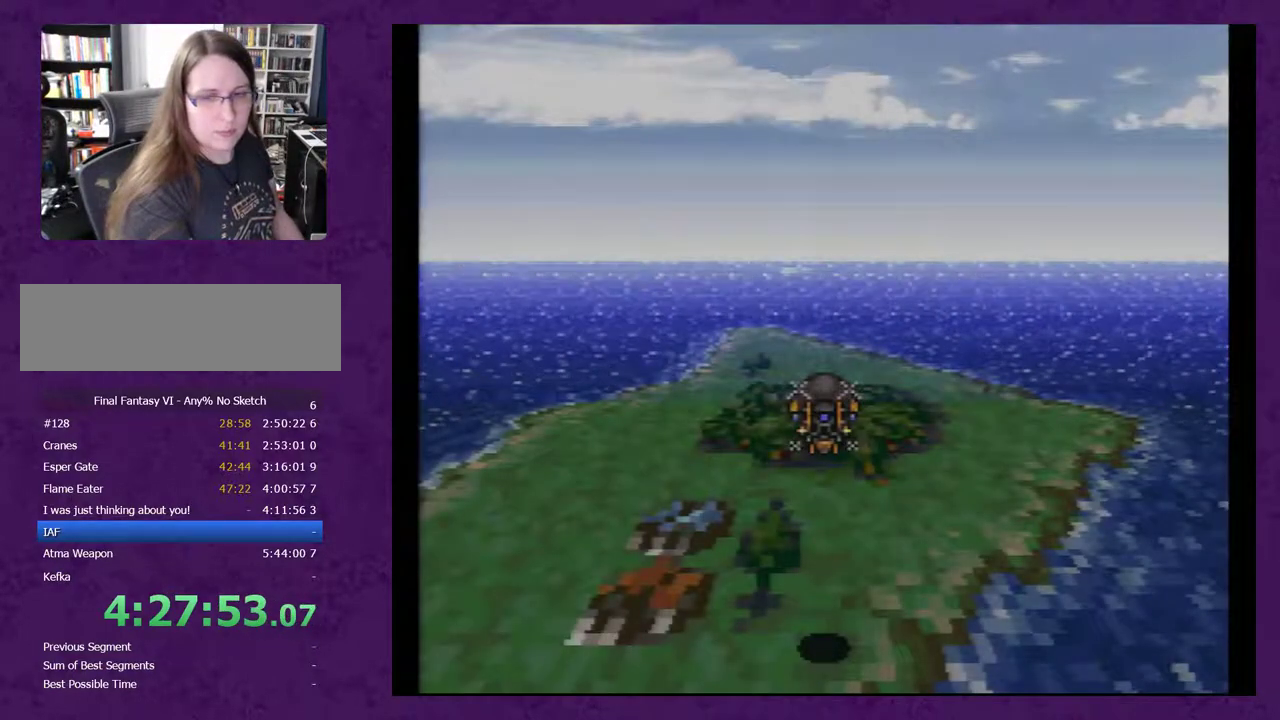
{"buttons": [], "events": [[17, "B", "down"], [133, "B", "up"], [200, "B", "down"], [317, "B", "up"]]}
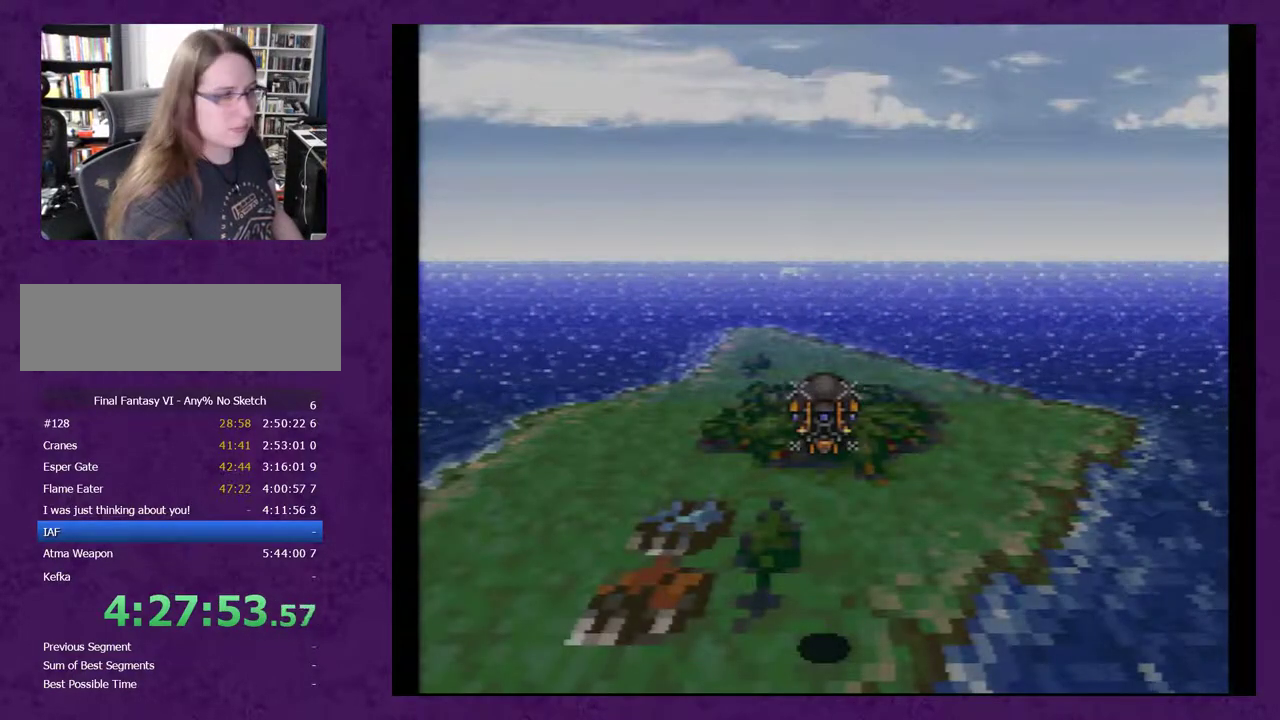
{"buttons": ["B"], "events": [[400, "B", "down"]]}
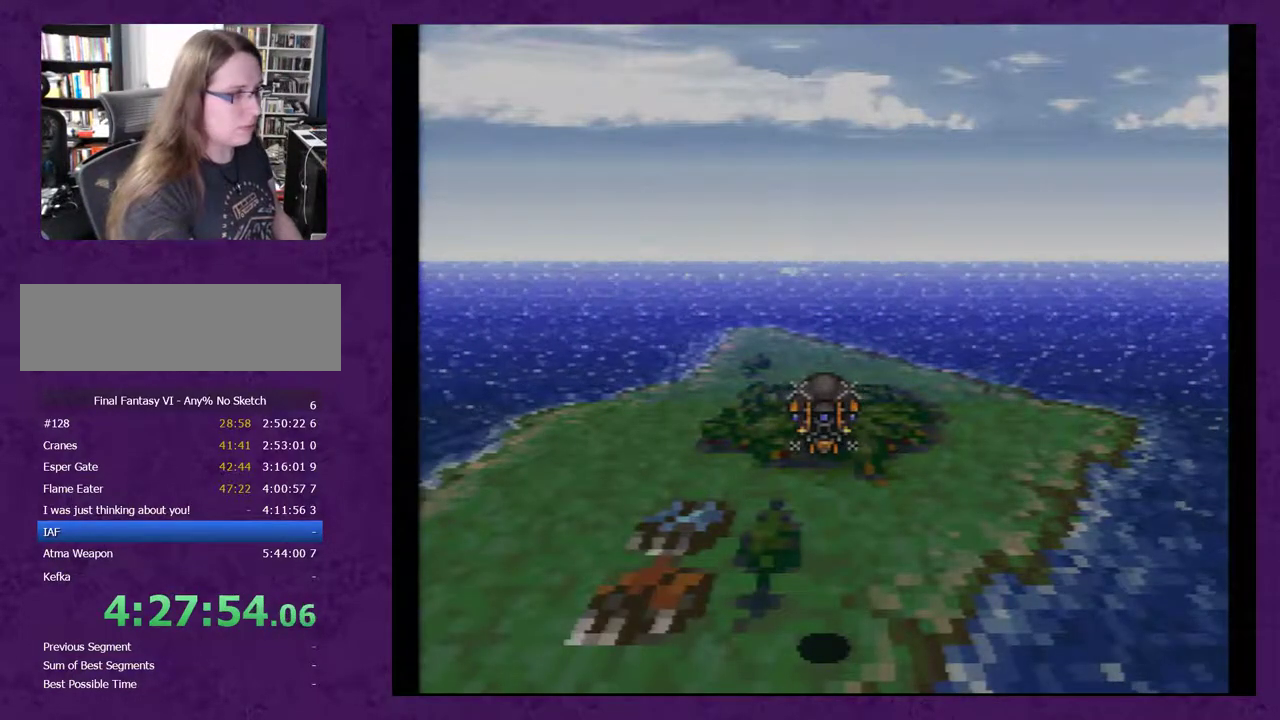
{"buttons": ["A"], "events": [[117, "B", "up"], [283, "A", "down"]]}
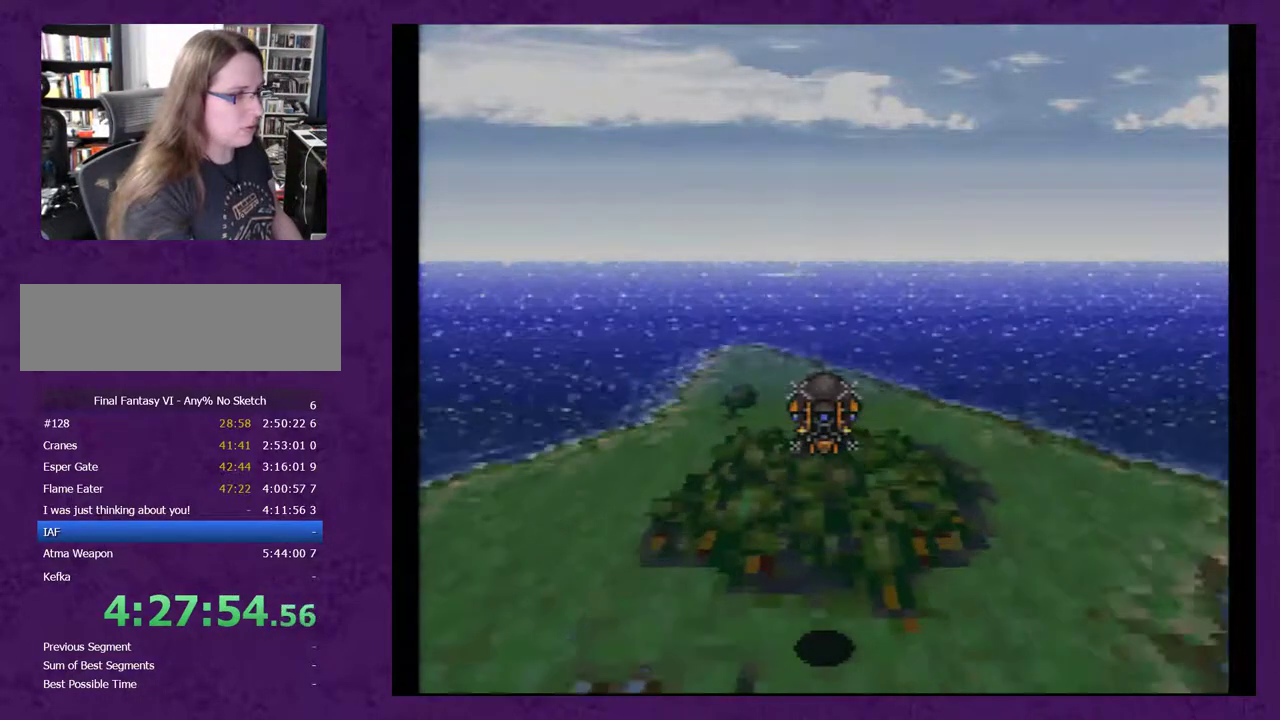
{"buttons": [], "events": [[17, "A", "up"], [150, "B", "down"], [267, "B", "up"]]}
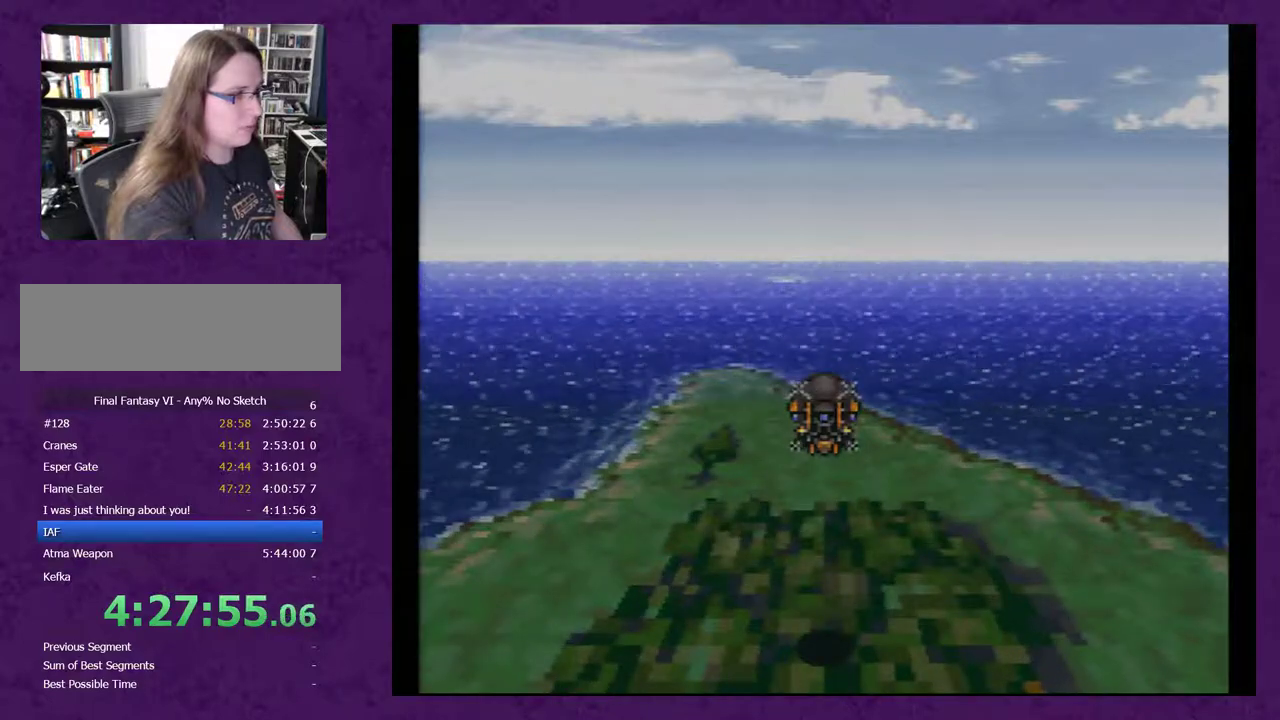
{"buttons": [], "events": [[17, "A", "down"], [167, "A", "up"], [300, "B", "down"], [417, "B", "up"]]}
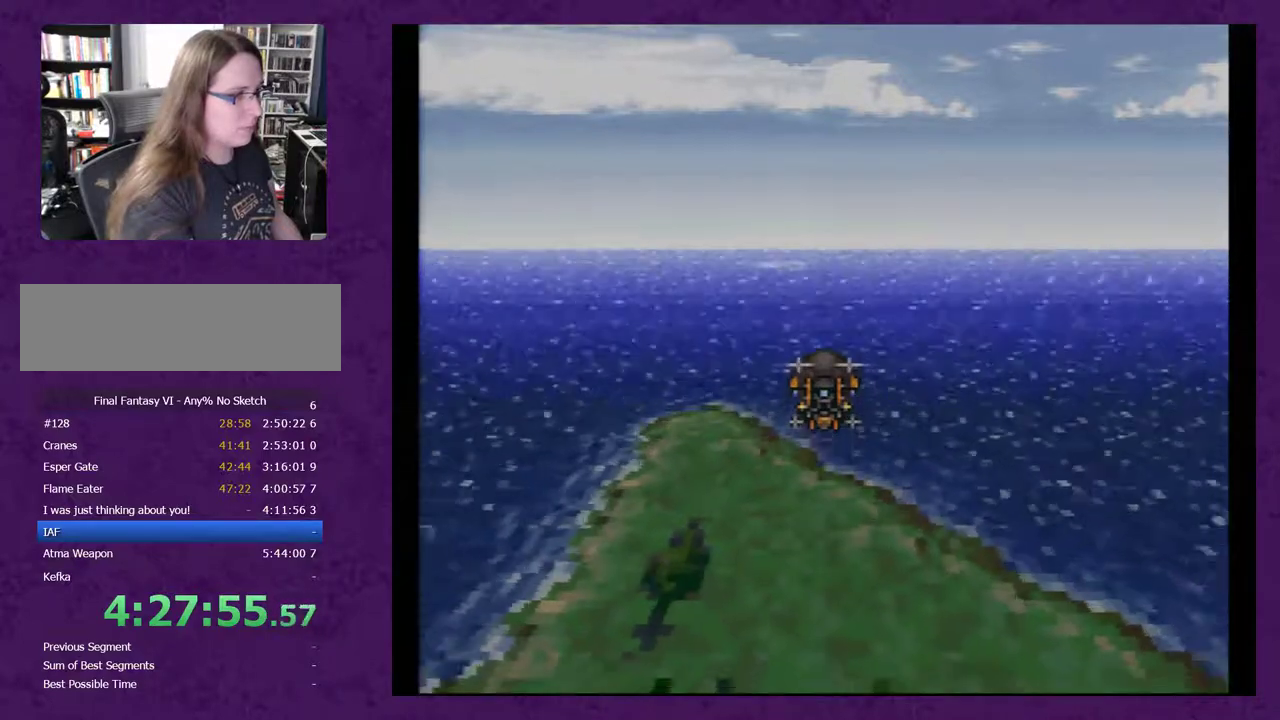
{"buttons": [], "events": []}
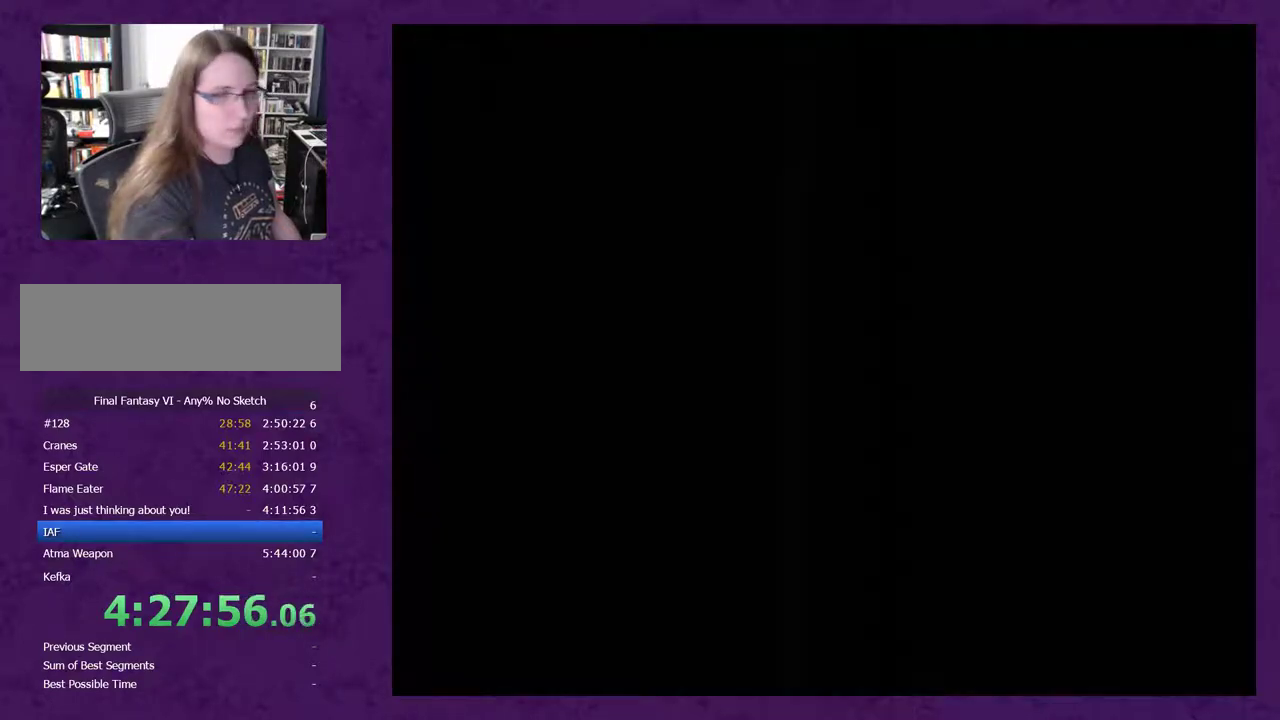
{"buttons": [], "events": []}
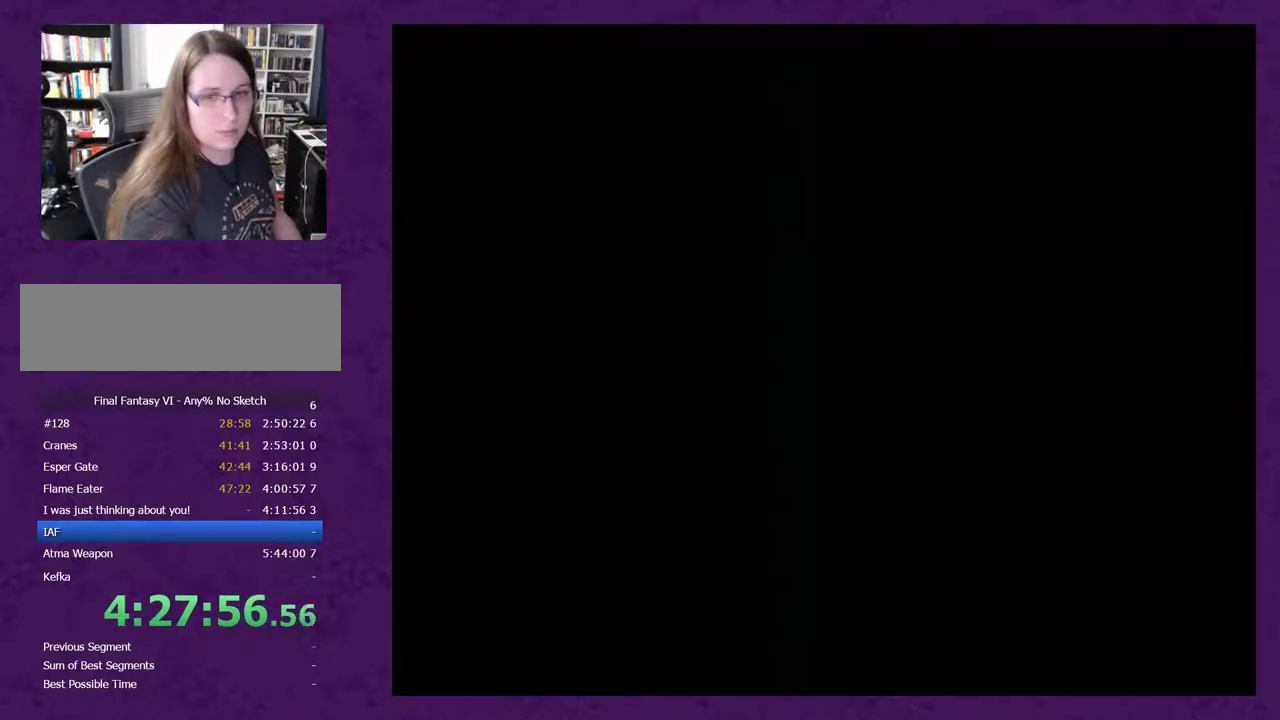
{"buttons": [], "events": []}
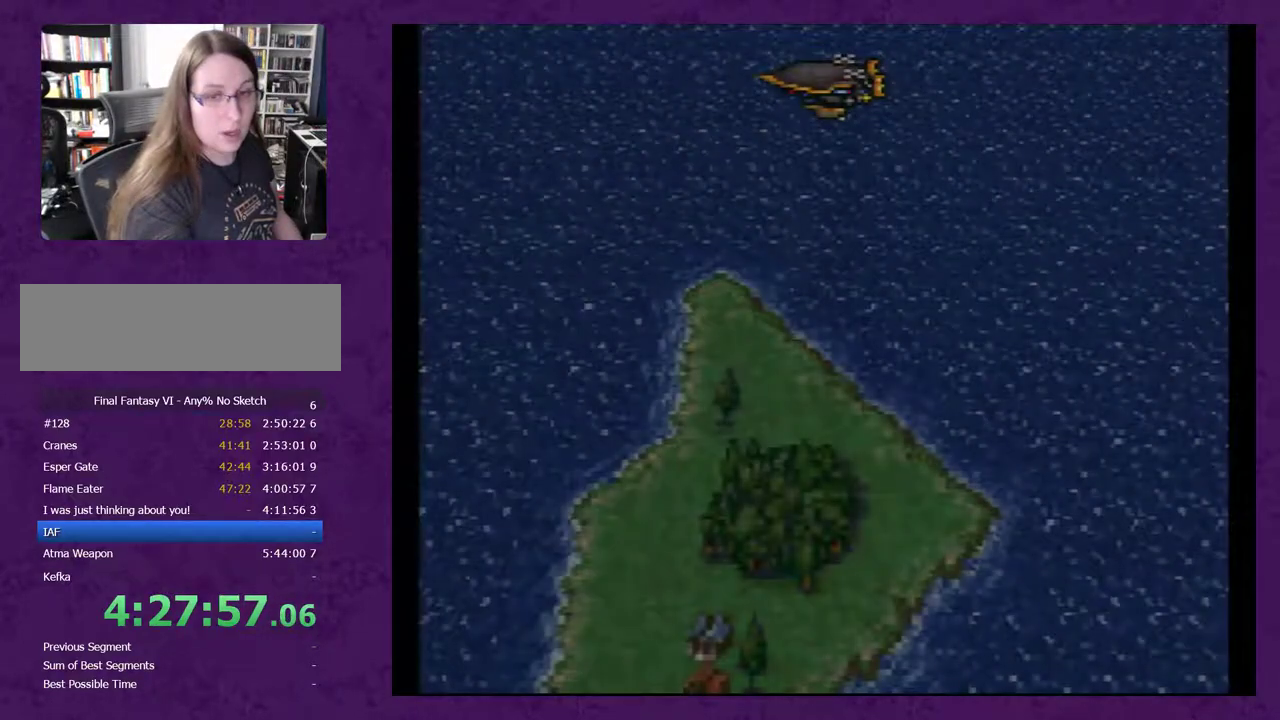
{"buttons": [], "events": []}
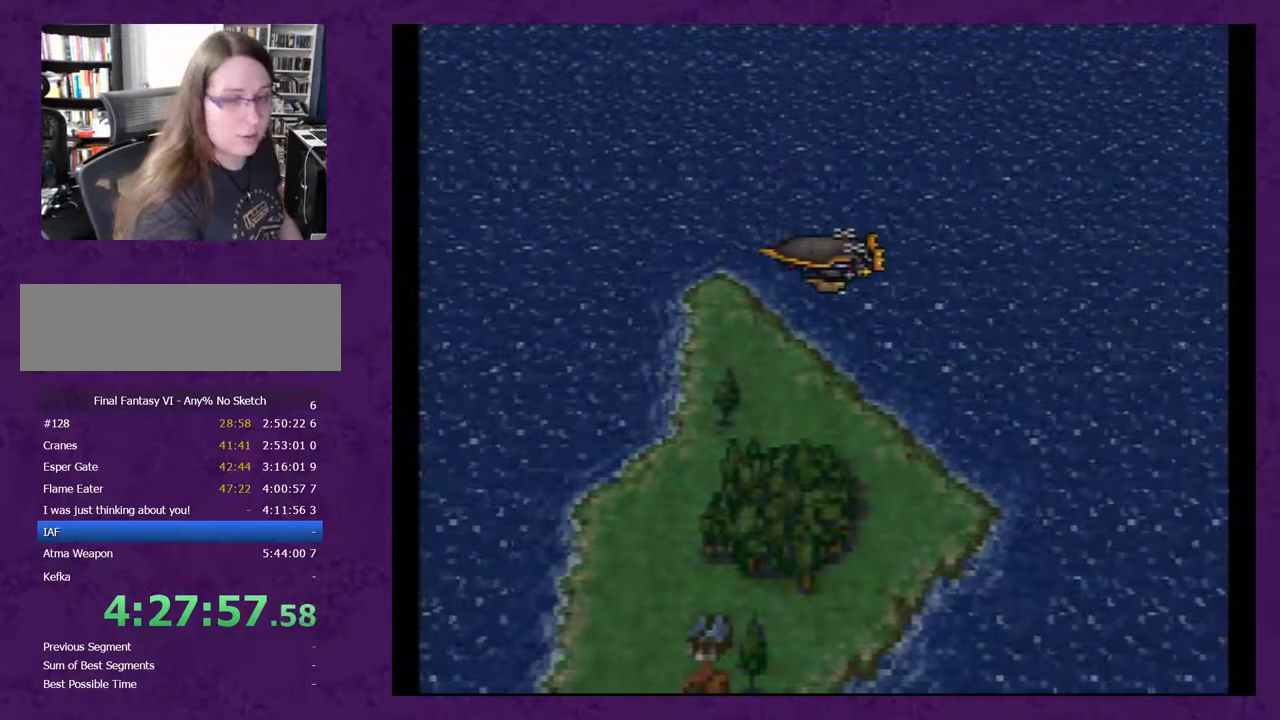
{"buttons": [], "events": []}
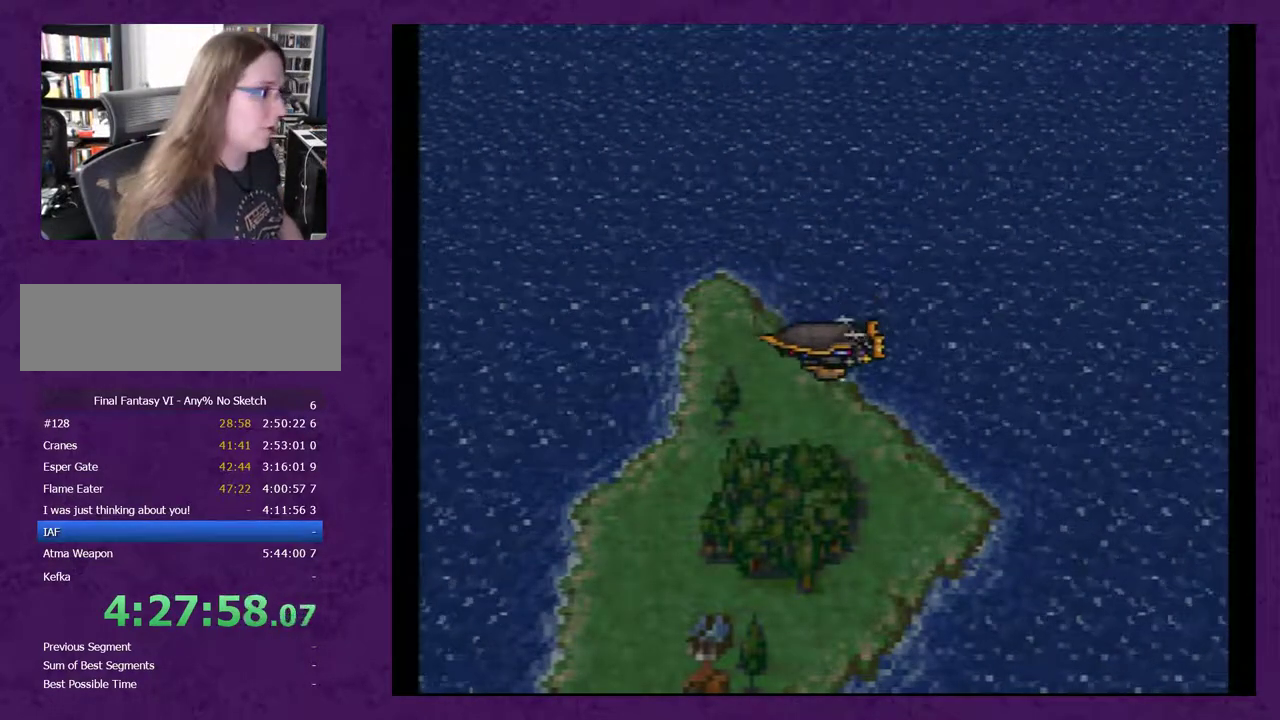
{"buttons": [], "events": []}
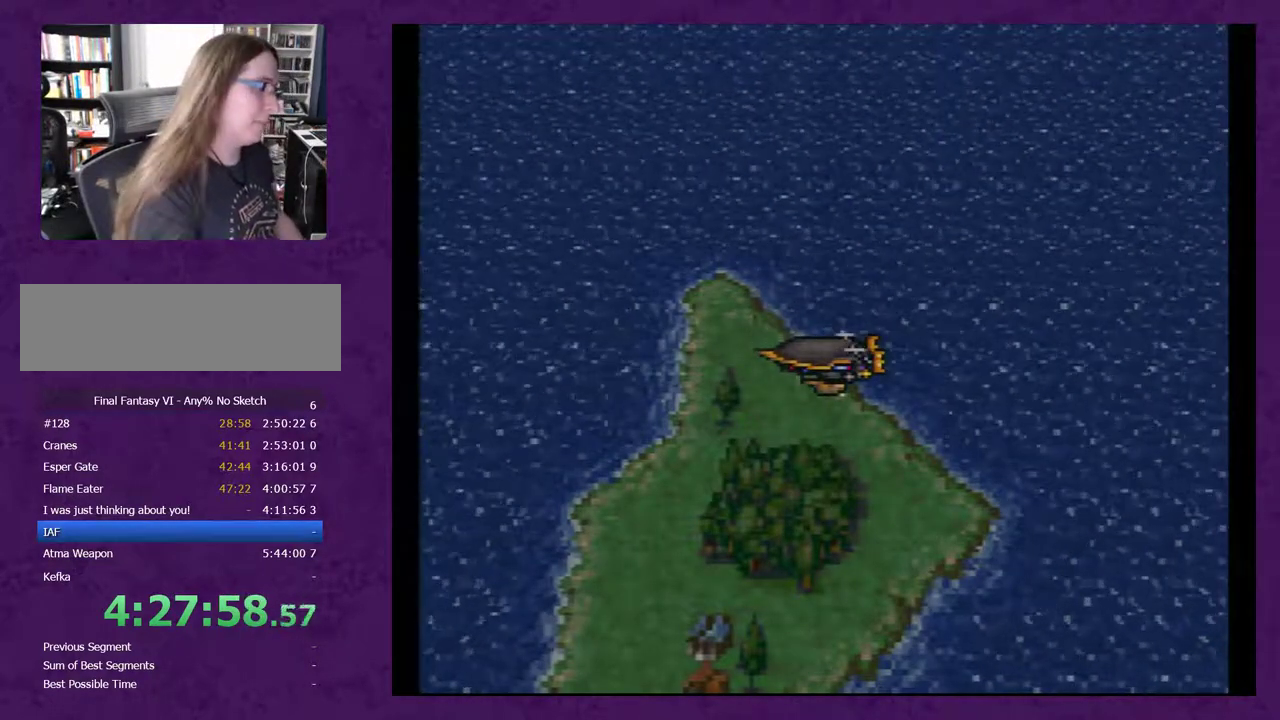
{"buttons": [], "events": []}